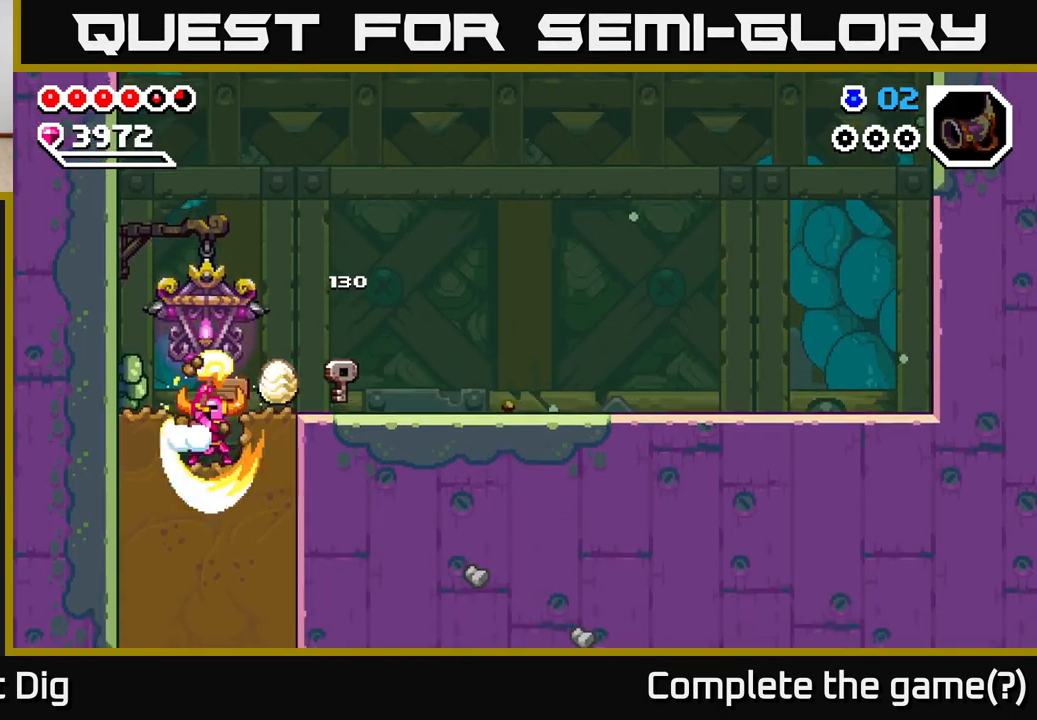
Gameplay with a controller (Xbox layout); each line is a JSON object with the inputs held at the frame after it. "events" lists button and stick changes between this image and that frame as [ms after this image, input, new state], when the widget could be followed in between.
{"buttons": [], "left_stick": "down", "right_stick": "center", "events": [[100, "X", "down"], [167, "X", "up"], [250, "X", "down"], [333, "X", "up"], [433, "X", "down"], [500, "X", "up"]]}
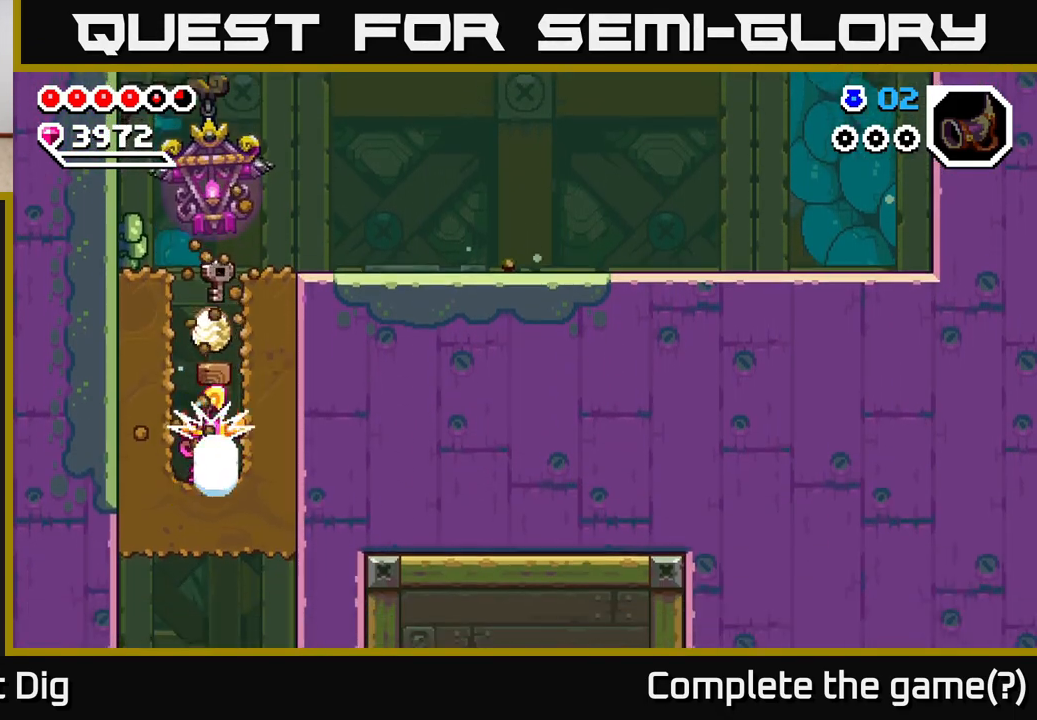
{"buttons": [], "left_stick": "down", "right_stick": "center", "events": [[100, "X", "down"], [167, "X", "up"], [250, "X", "down"], [350, "X", "up"]]}
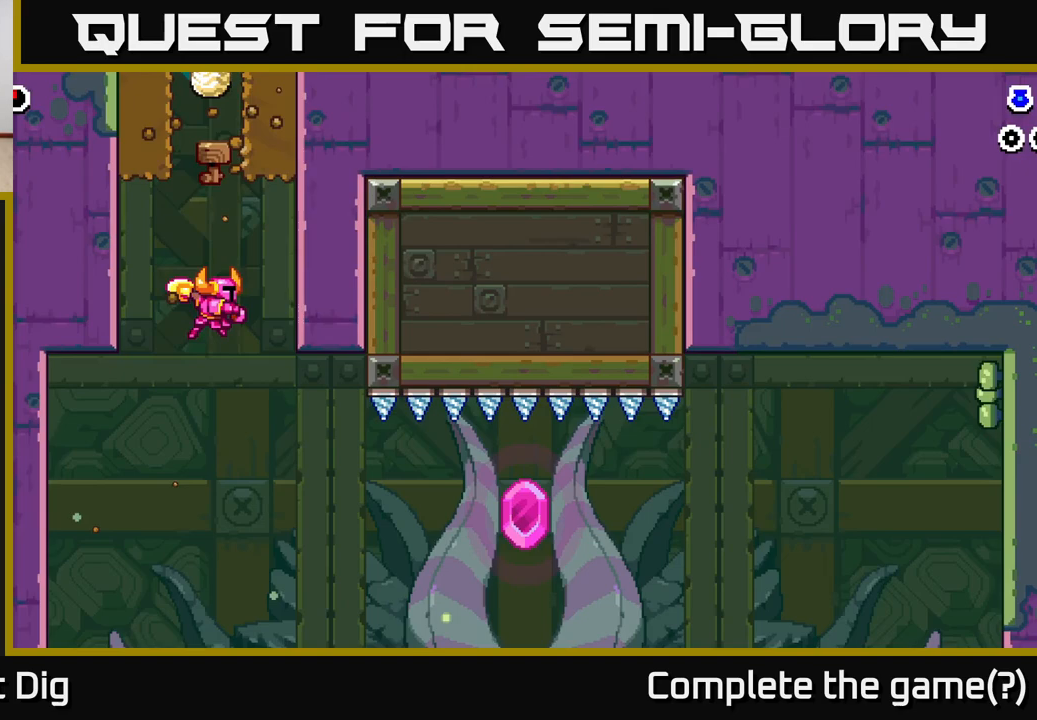
{"buttons": [], "left_stick": "center", "right_stick": "center", "events": [[150, "left_stick", "right"], [317, "left_stick", "center"]]}
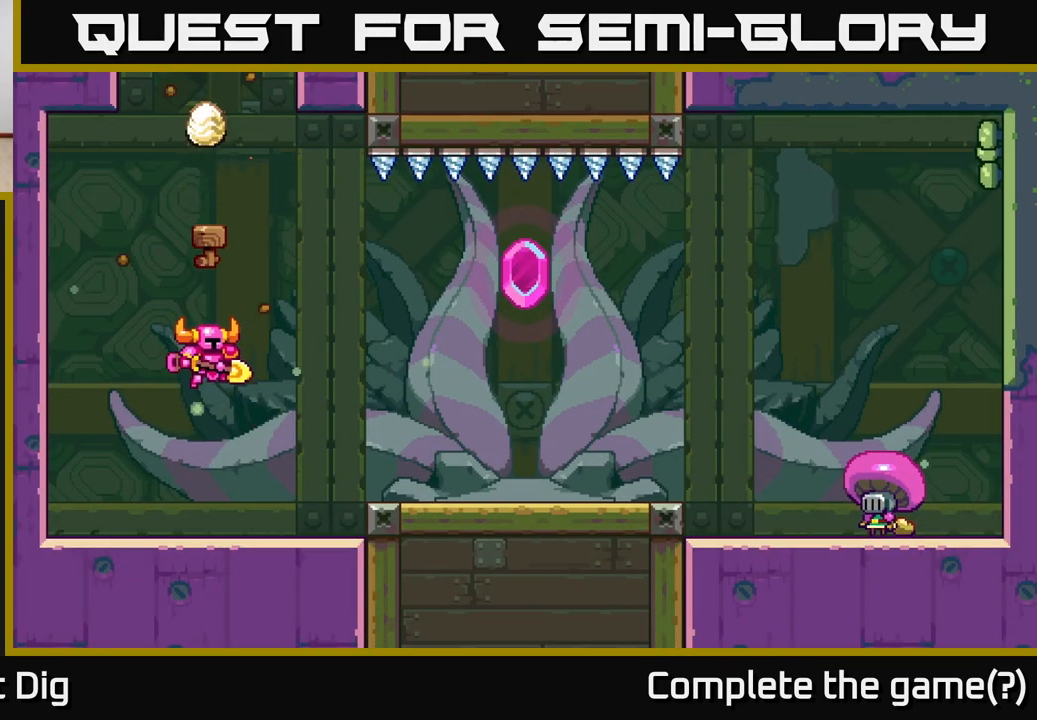
{"buttons": [], "left_stick": "center", "right_stick": "center", "events": []}
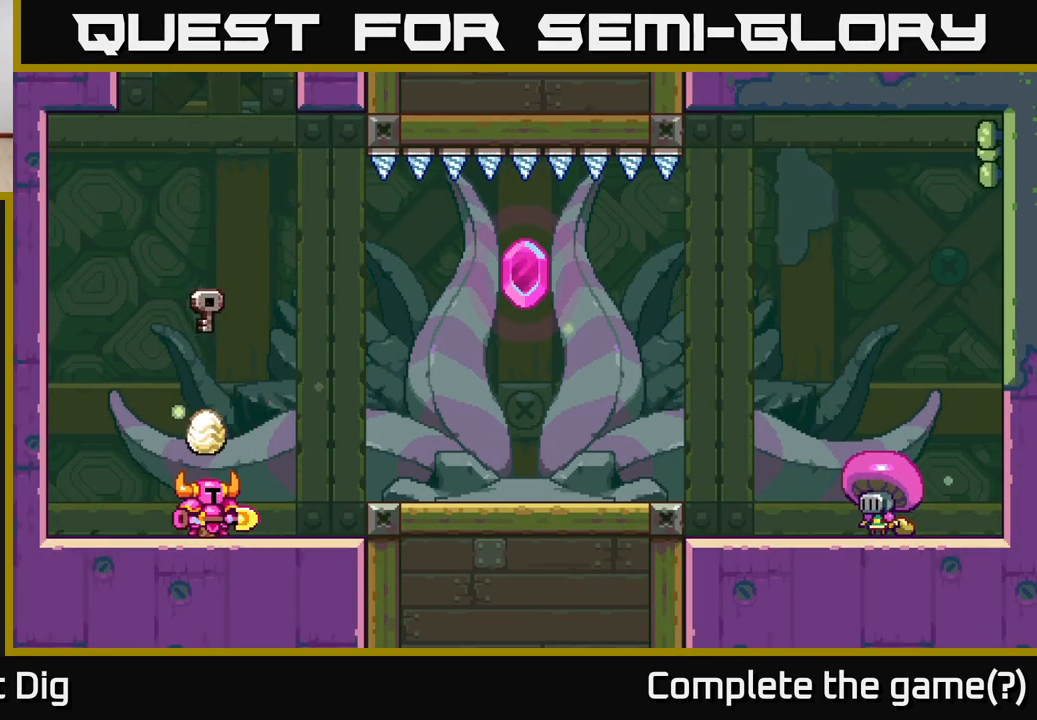
{"buttons": [], "left_stick": "center", "right_stick": "center", "events": []}
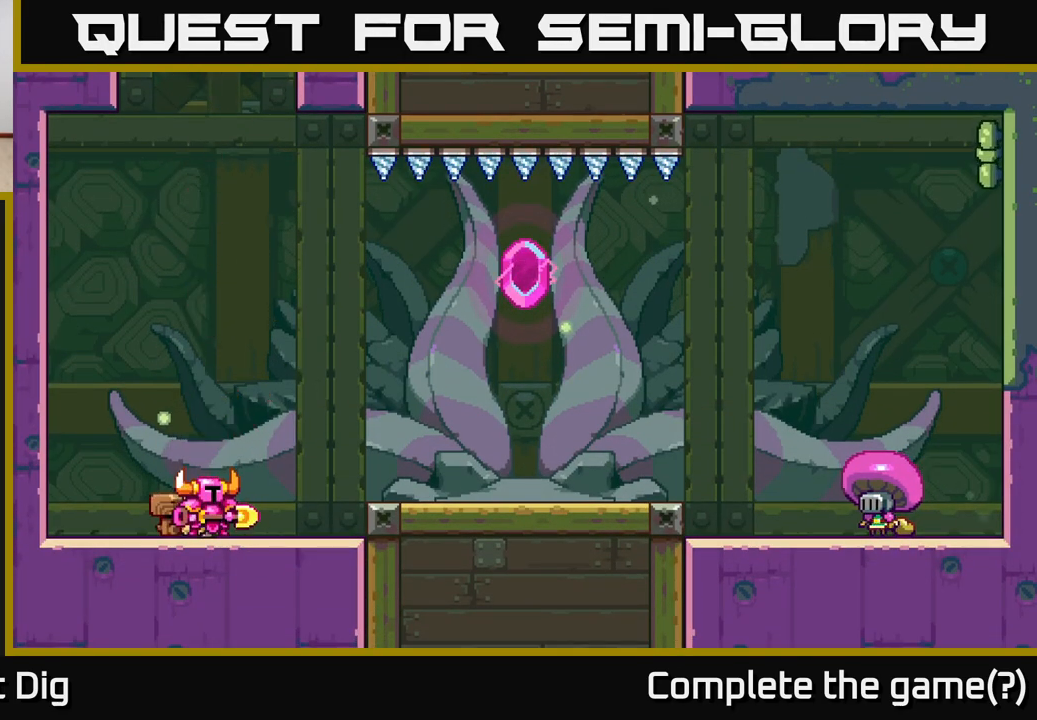
{"buttons": ["A"], "left_stick": "center", "right_stick": "center", "events": [[483, "A", "down"]]}
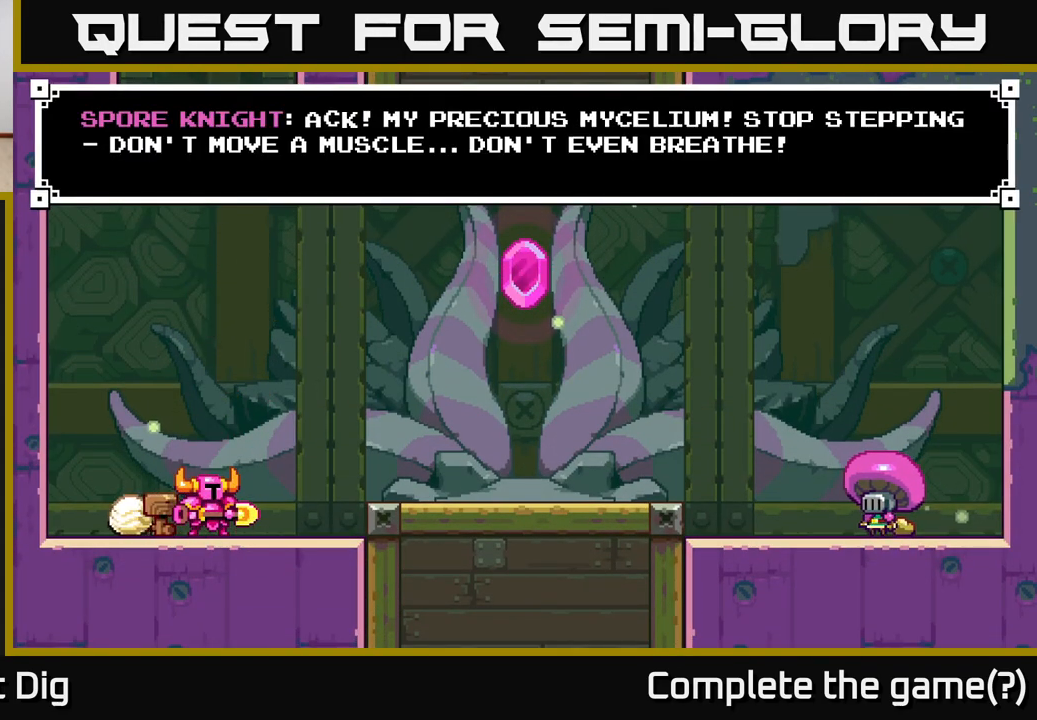
{"buttons": ["A"], "left_stick": "center", "right_stick": "center", "events": [[183, "A", "up"], [300, "A", "down"]]}
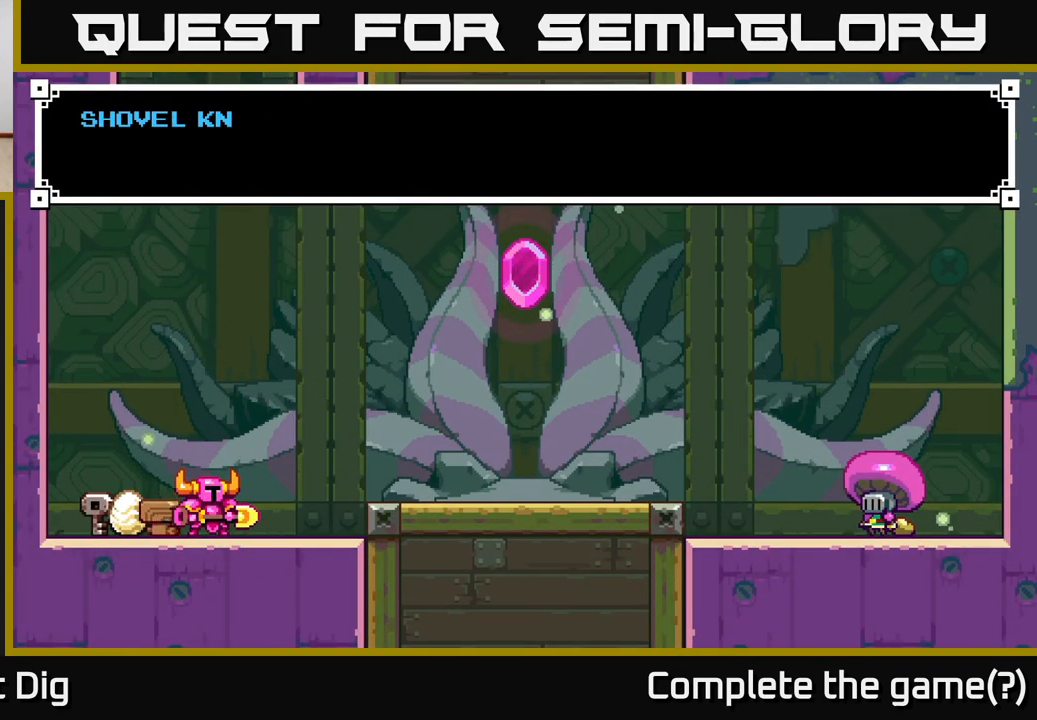
{"buttons": [], "left_stick": "center", "right_stick": "center", "events": [[33, "A", "up"], [133, "A", "down"], [283, "A", "up"], [333, "START", "down"], [500, "START", "up"]]}
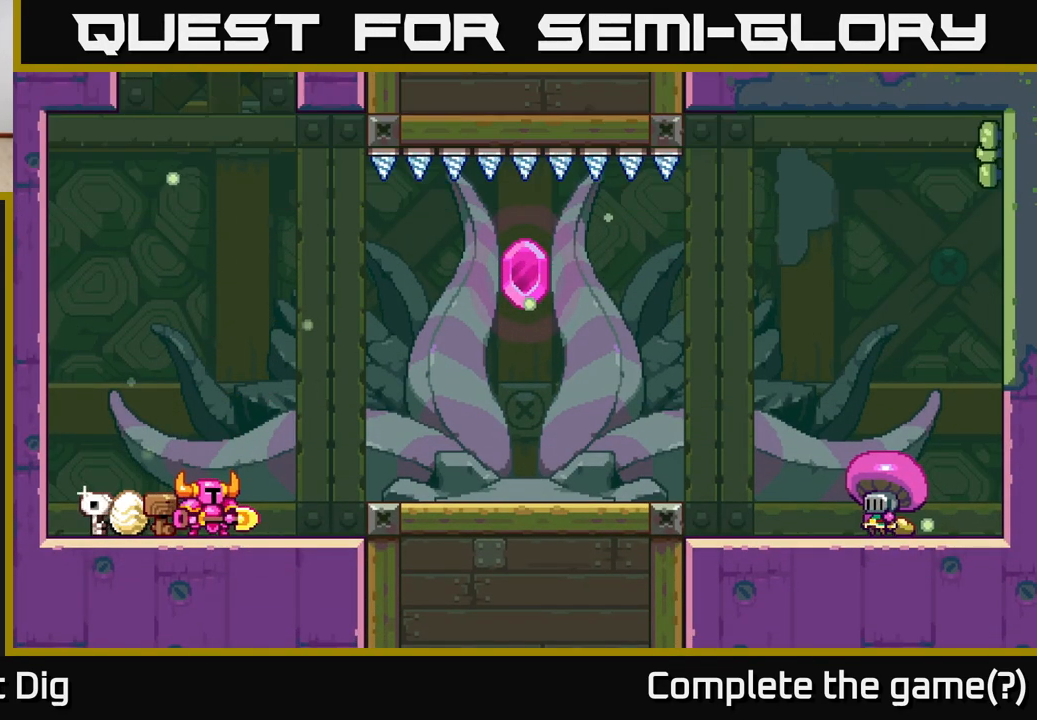
{"buttons": [], "left_stick": "right", "right_stick": "center", "events": [[67, "START", "down"], [200, "START", "up"], [467, "left_stick", "right"]]}
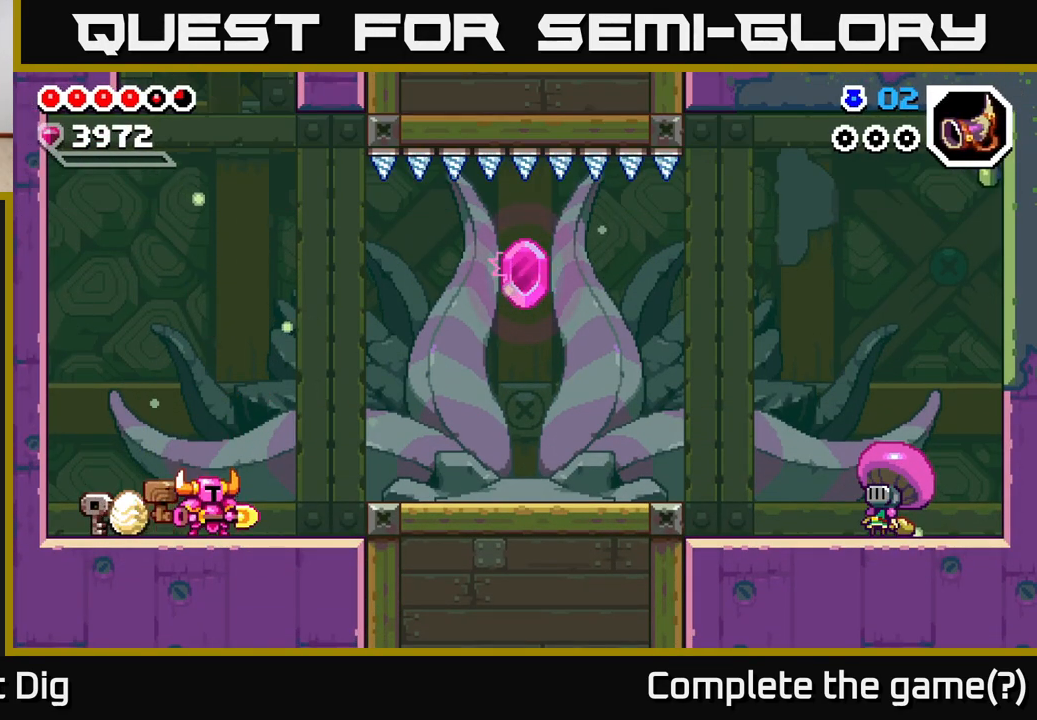
{"buttons": [], "left_stick": "right", "right_stick": "center", "events": [[200, "left_stick", "center"], [333, "left_stick", "right"]]}
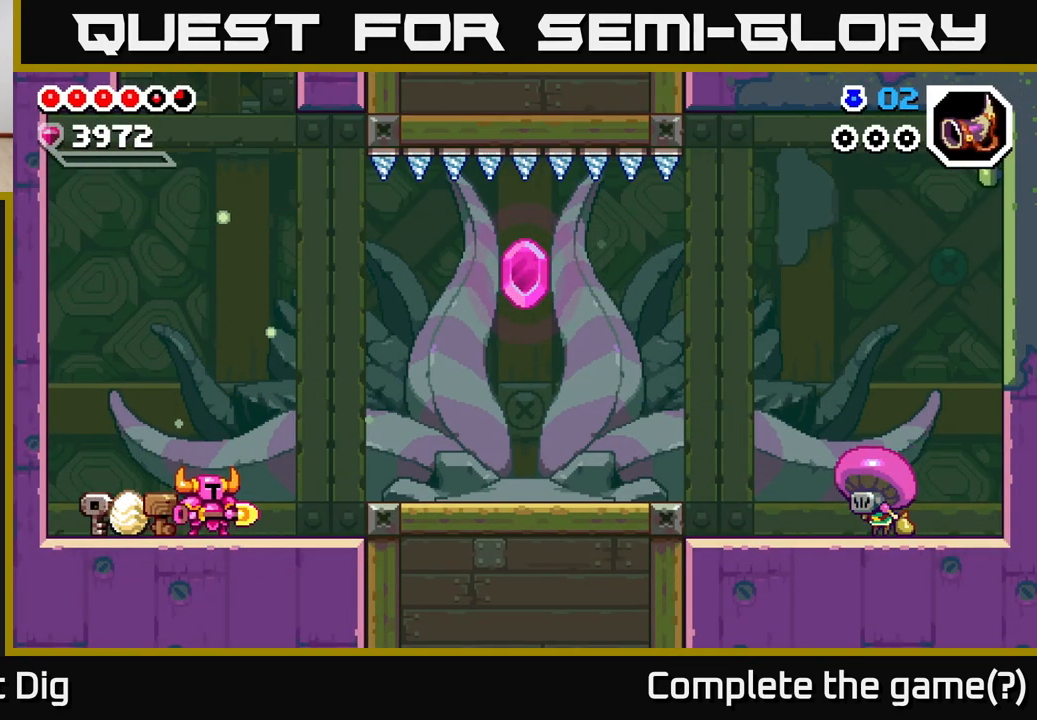
{"buttons": ["A"], "left_stick": "right", "right_stick": "center", "events": [[367, "A", "down"]]}
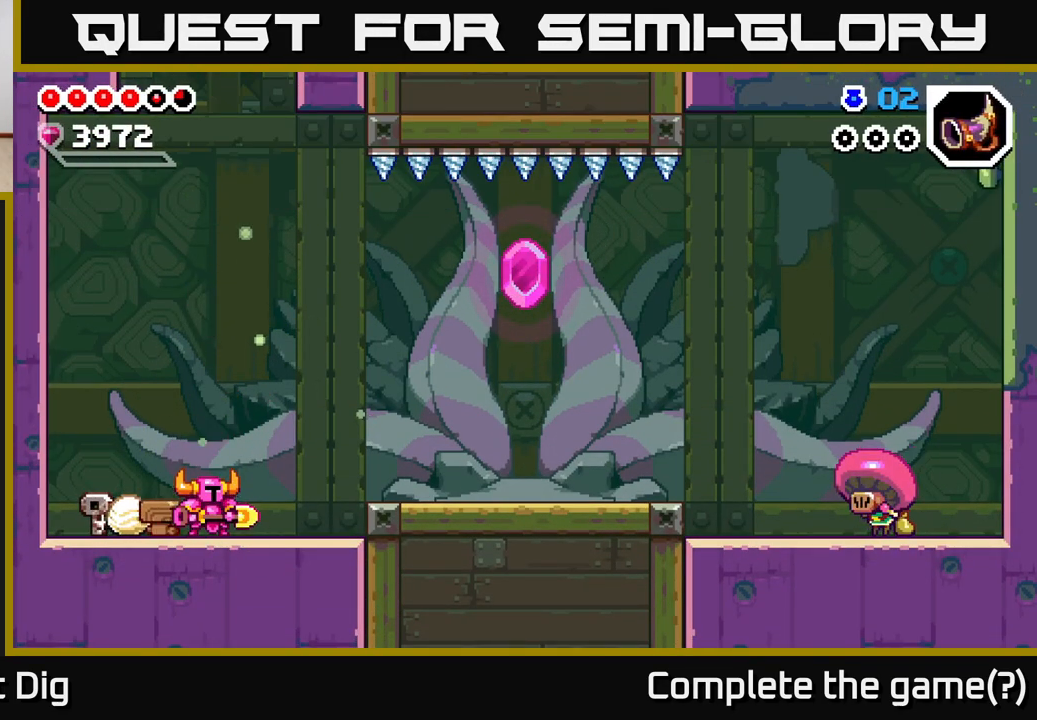
{"buttons": [], "left_stick": "right", "right_stick": "center", "events": [[100, "A", "up"], [233, "A", "down"], [400, "A", "up"]]}
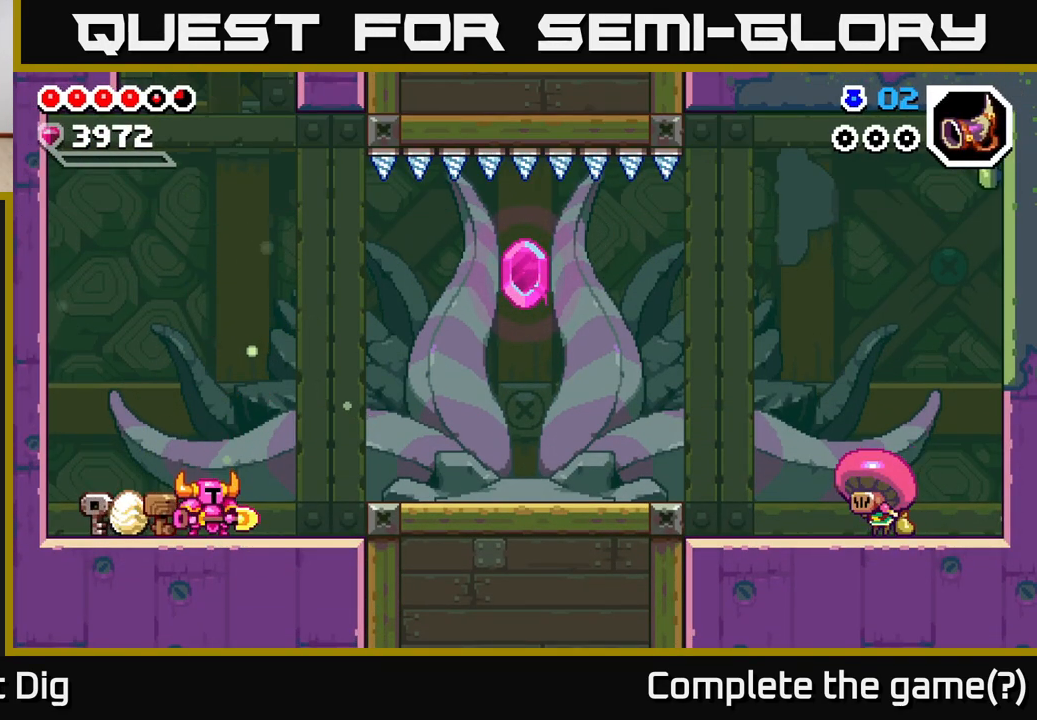
{"buttons": ["A"], "left_stick": "right", "right_stick": "center", "events": [[467, "A", "down"]]}
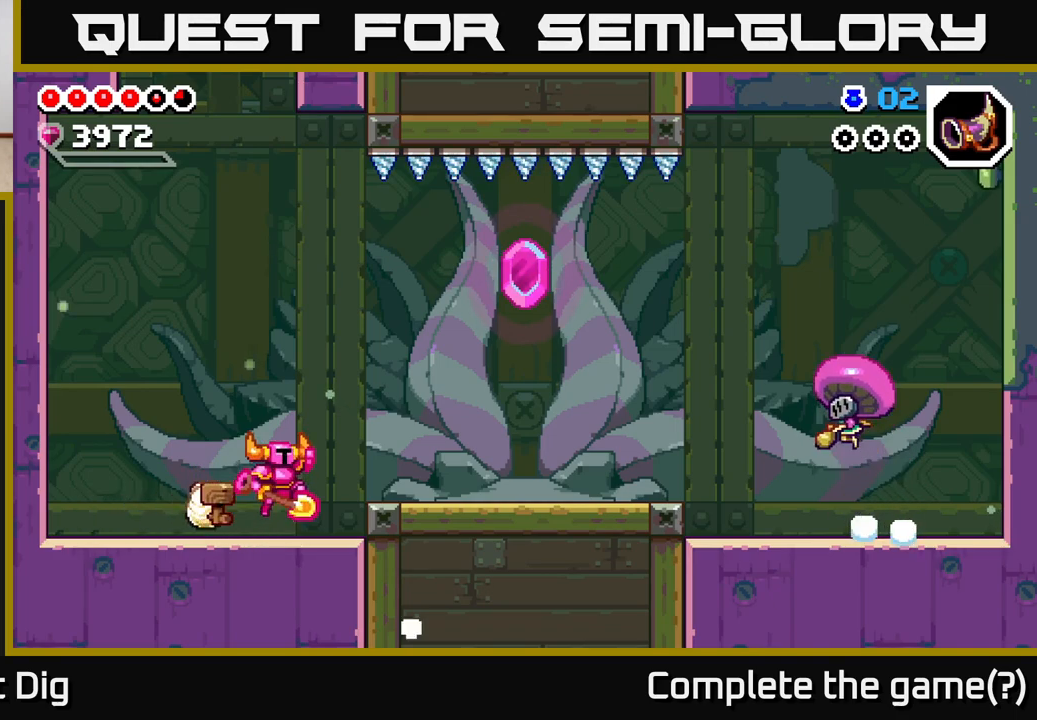
{"buttons": [], "left_stick": "right", "right_stick": "center", "events": [[67, "A", "up"]]}
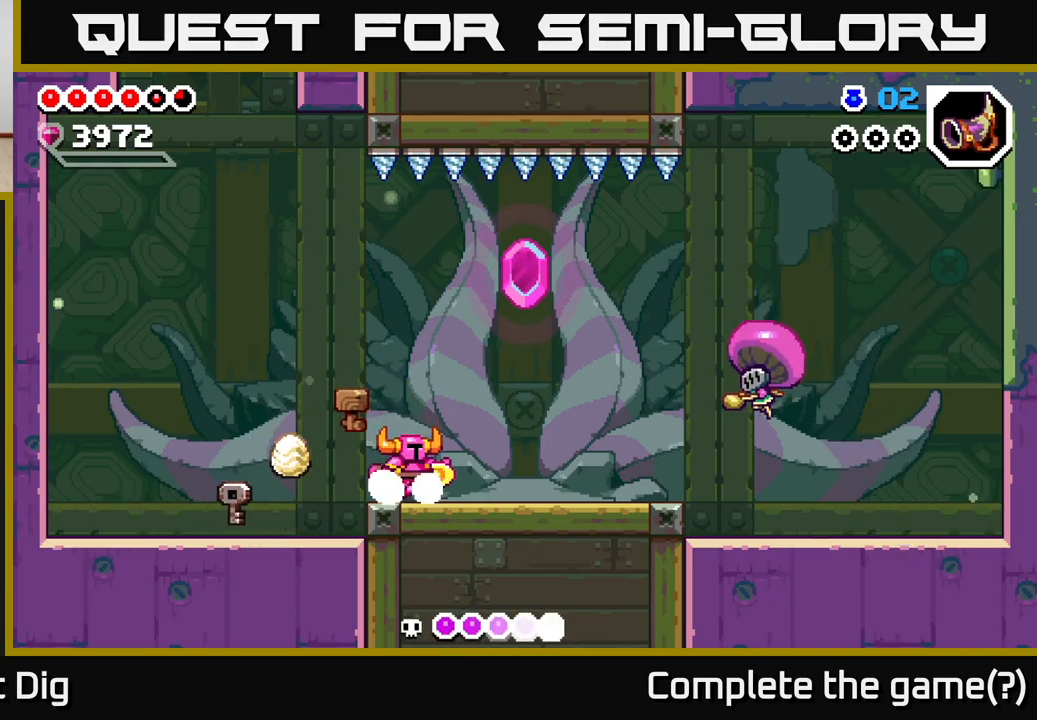
{"buttons": ["Y"], "left_stick": "right", "right_stick": "center", "events": [[233, "A", "down"], [333, "A", "up"], [500, "Y", "down"]]}
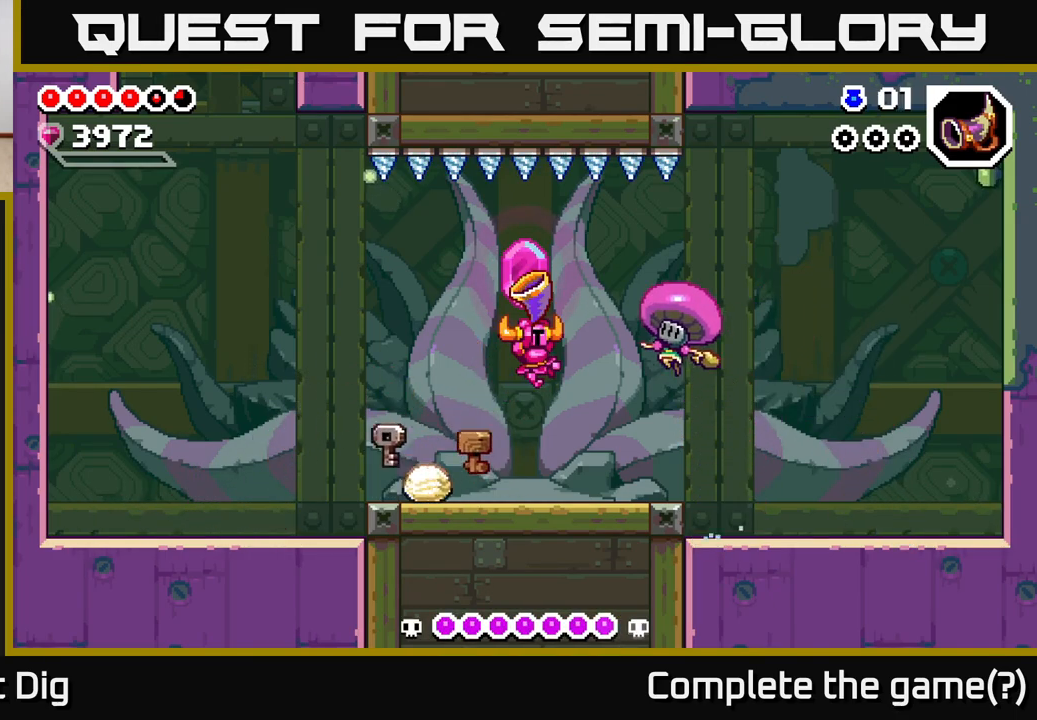
{"buttons": [], "left_stick": "left", "right_stick": "center", "events": [[83, "Y", "up"], [83, "left_stick", "center"], [367, "left_stick", "left"]]}
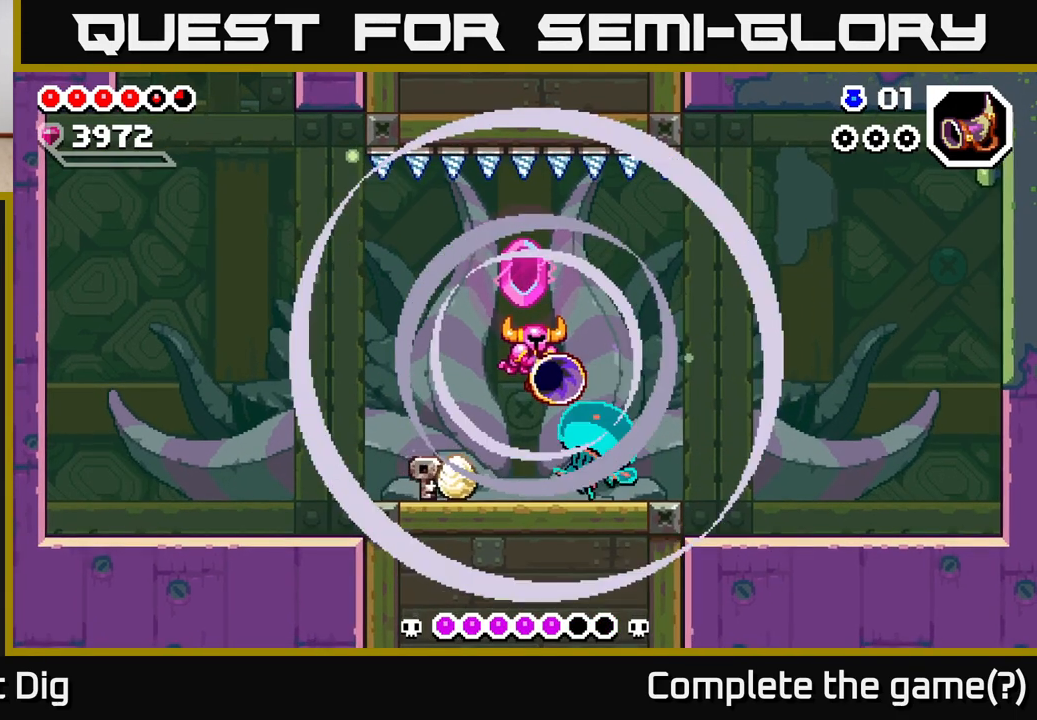
{"buttons": [], "left_stick": "left", "right_stick": "center", "events": [[117, "A", "down"], [350, "A", "up"]]}
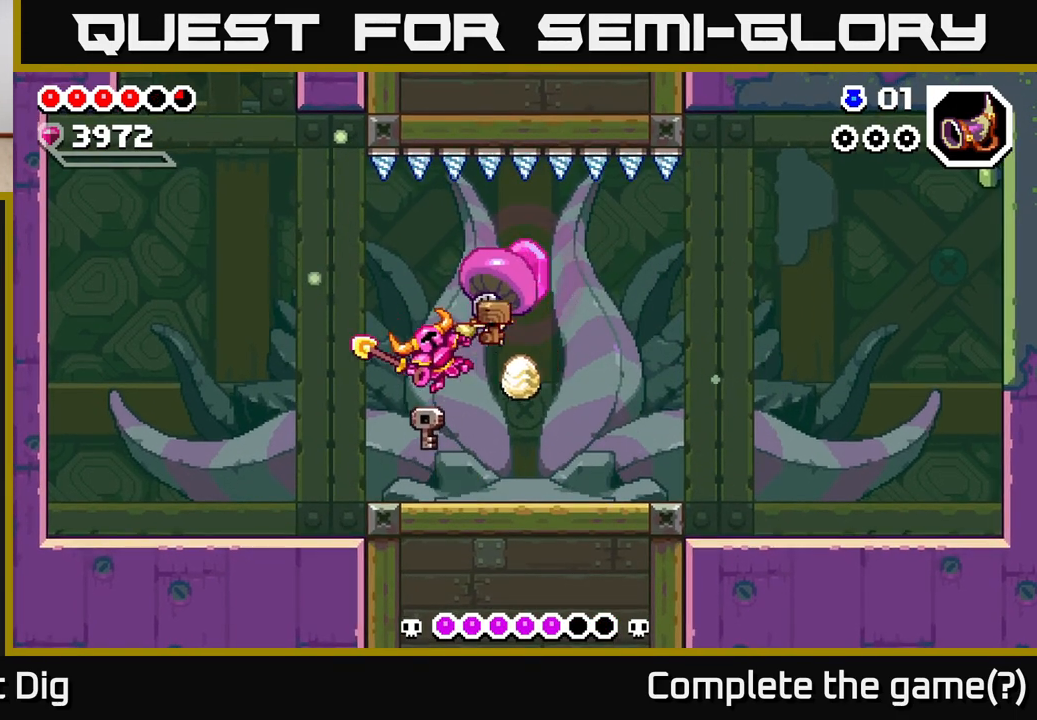
{"buttons": [], "left_stick": "right", "right_stick": "center", "events": [[217, "left_stick", "right"], [250, "X", "down"], [333, "X", "up"], [350, "left_stick", "center"], [467, "left_stick", "right"]]}
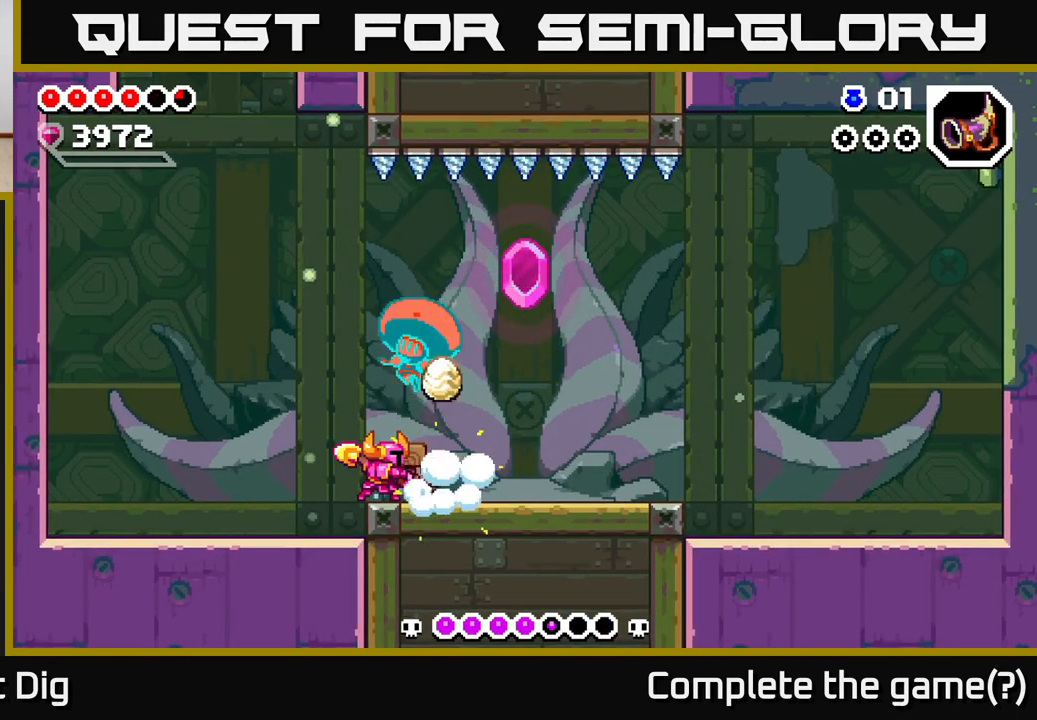
{"buttons": [], "left_stick": "left", "right_stick": "center", "events": [[317, "left_stick", "left"]]}
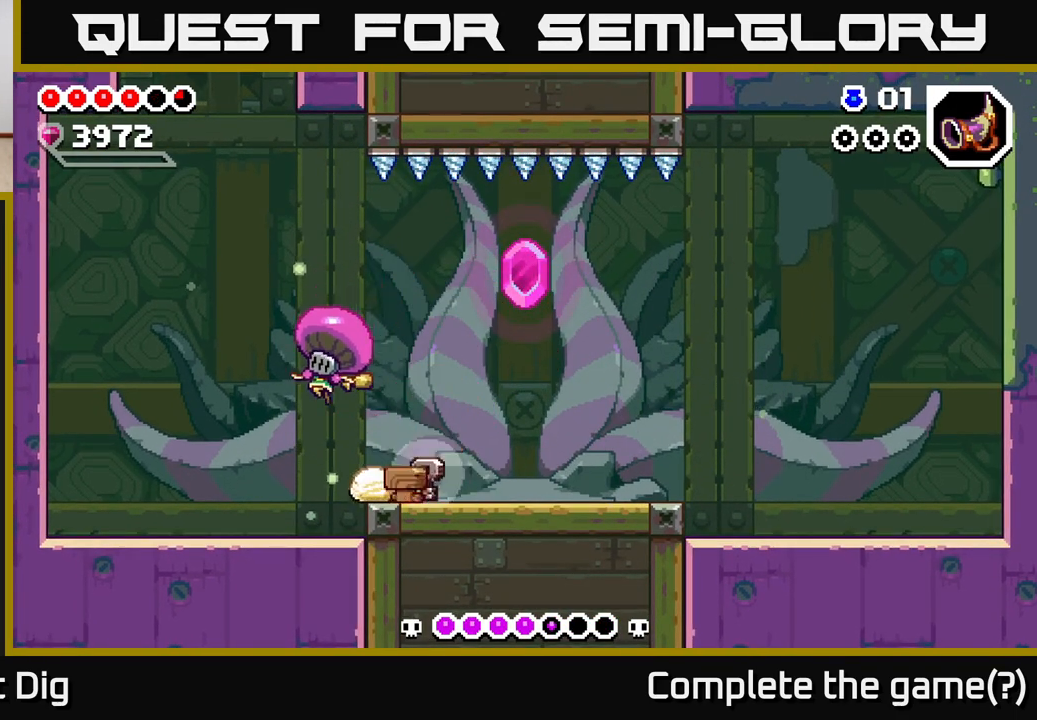
{"buttons": [], "left_stick": "right", "right_stick": "center", "events": [[33, "X", "down"], [150, "X", "up"], [150, "left_stick", "center"], [283, "left_stick", "right"]]}
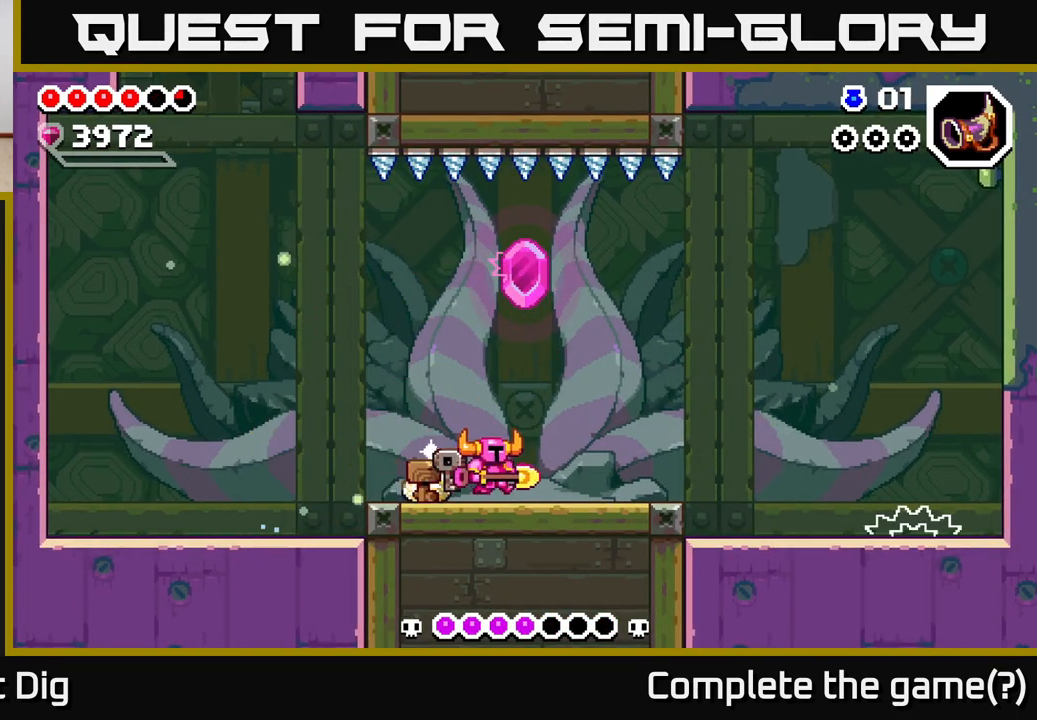
{"buttons": [], "left_stick": "right", "right_stick": "center", "events": []}
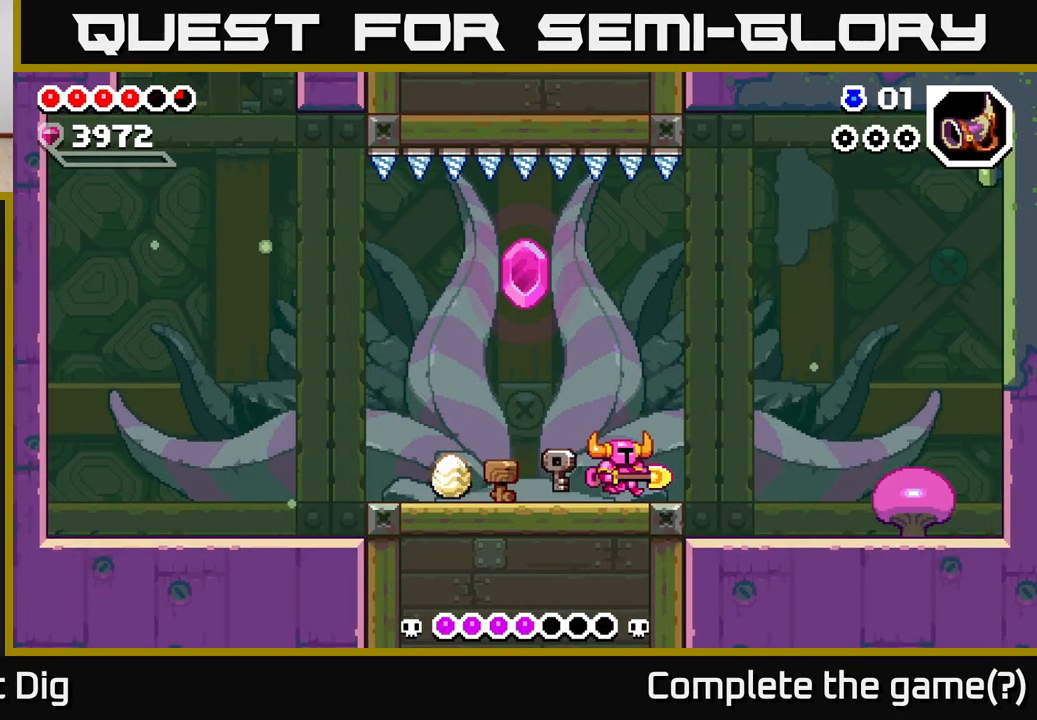
{"buttons": [], "left_stick": "right", "right_stick": "center", "events": [[233, "A", "down"], [267, "A", "up"]]}
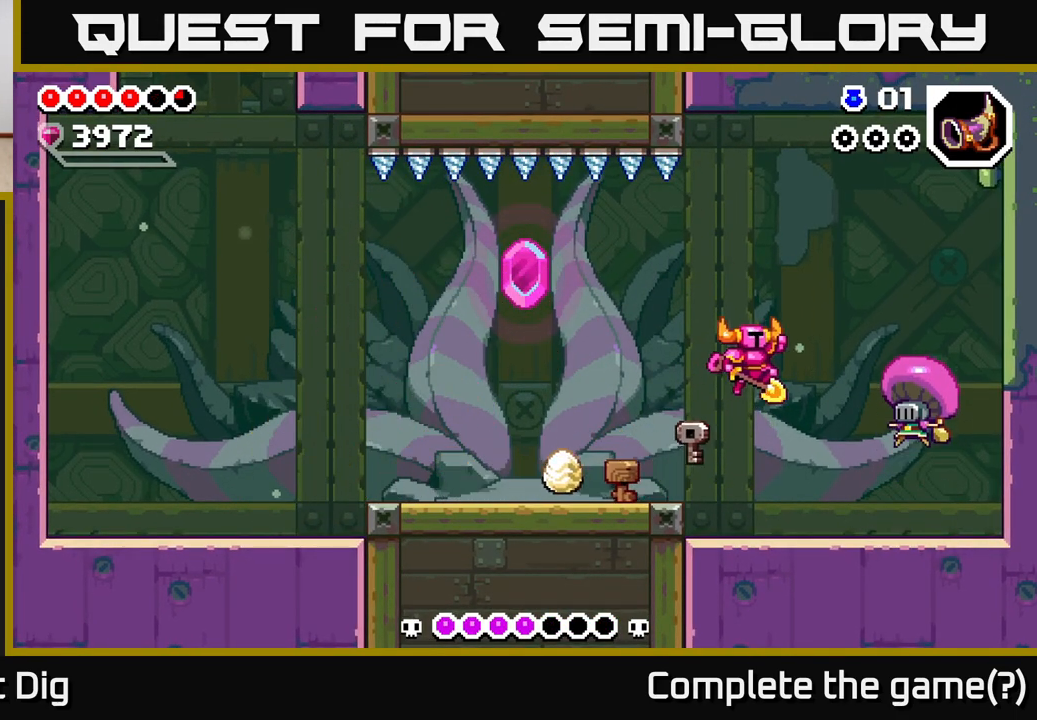
{"buttons": [], "left_stick": "left", "right_stick": "center", "events": [[167, "Y", "down"], [250, "Y", "up"], [317, "left_stick", "center"], [383, "left_stick", "left"]]}
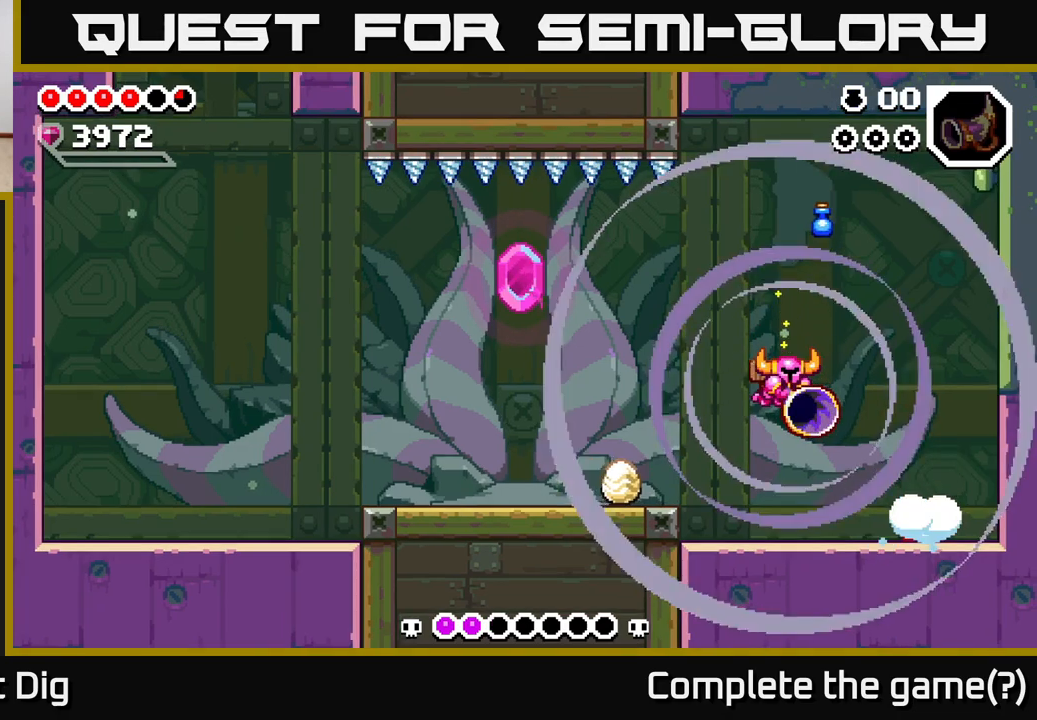
{"buttons": [], "left_stick": "left", "right_stick": "center", "events": []}
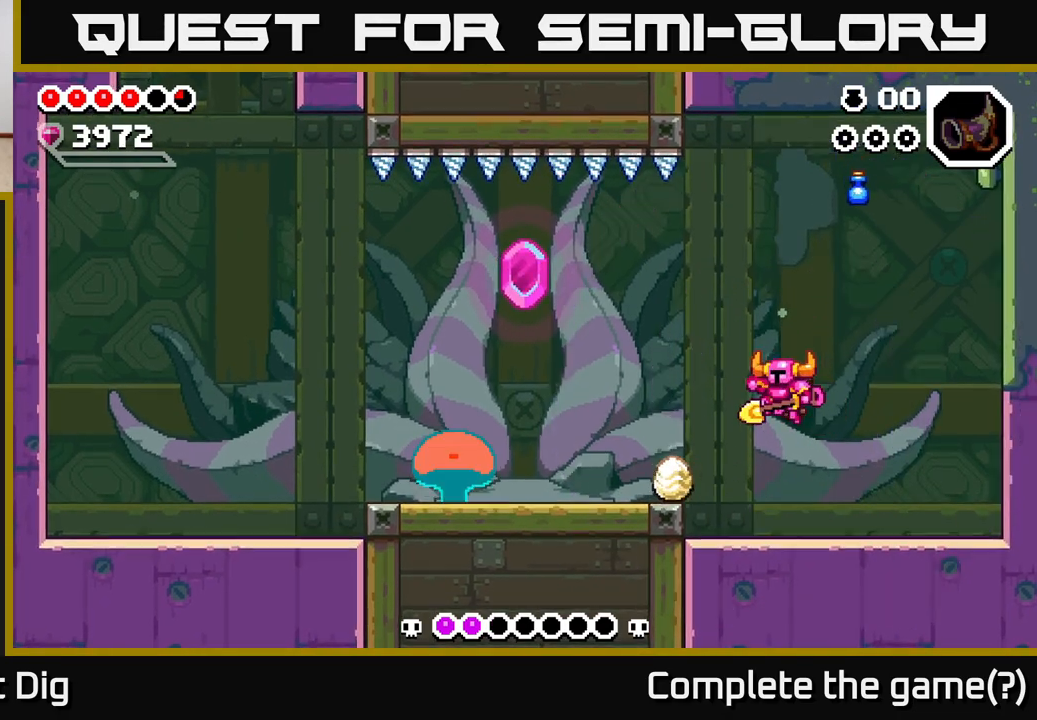
{"buttons": [], "left_stick": "left", "right_stick": "center", "events": [[33, "left_stick", "right"], [450, "left_stick", "left"]]}
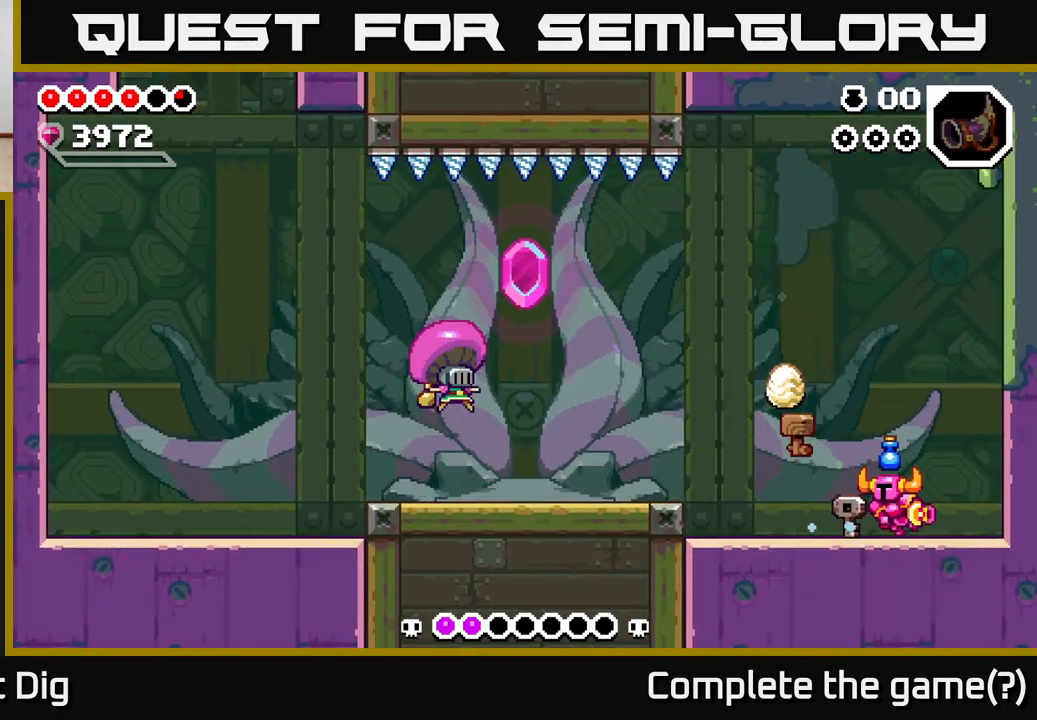
{"buttons": [], "left_stick": "left", "right_stick": "center", "events": []}
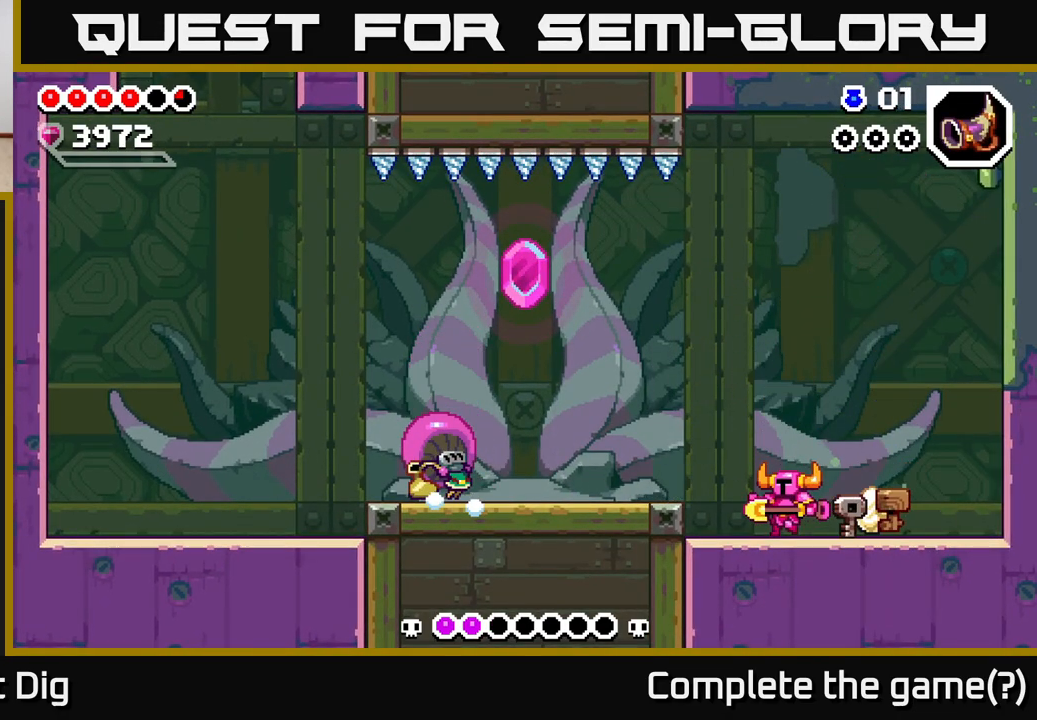
{"buttons": ["A"], "left_stick": "left", "right_stick": "center", "events": [[150, "A", "down"], [217, "A", "up"], [400, "A", "down"]]}
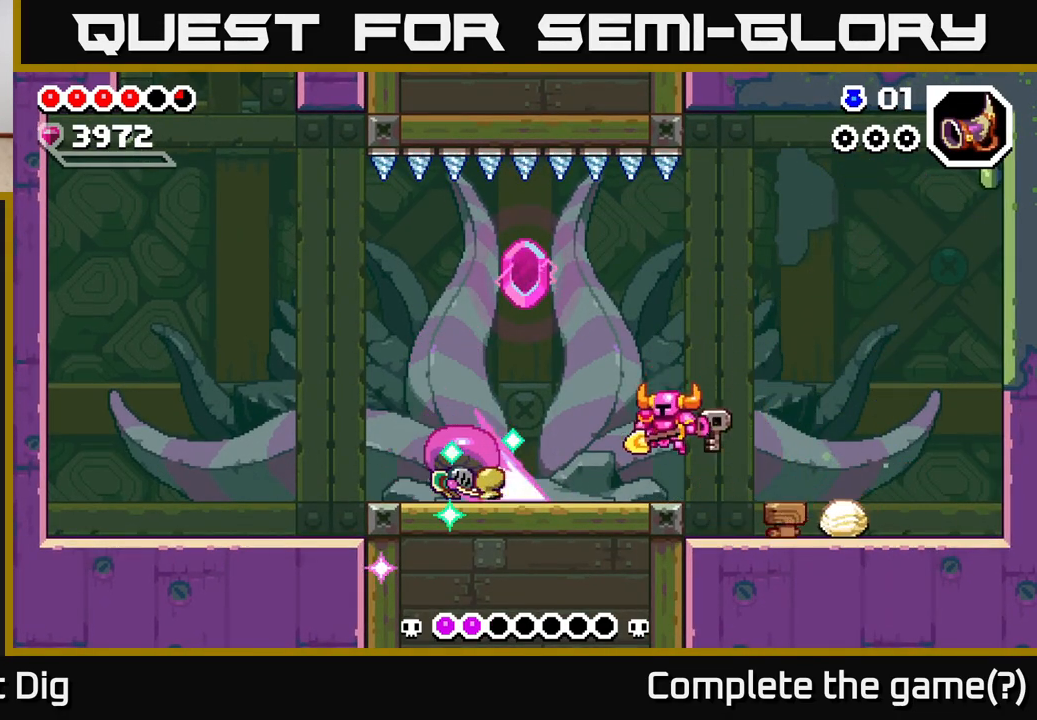
{"buttons": [], "left_stick": "left", "right_stick": "center", "events": [[67, "A", "up"], [267, "A", "down"], [300, "left_stick", "center"], [417, "A", "up"], [433, "left_stick", "left"]]}
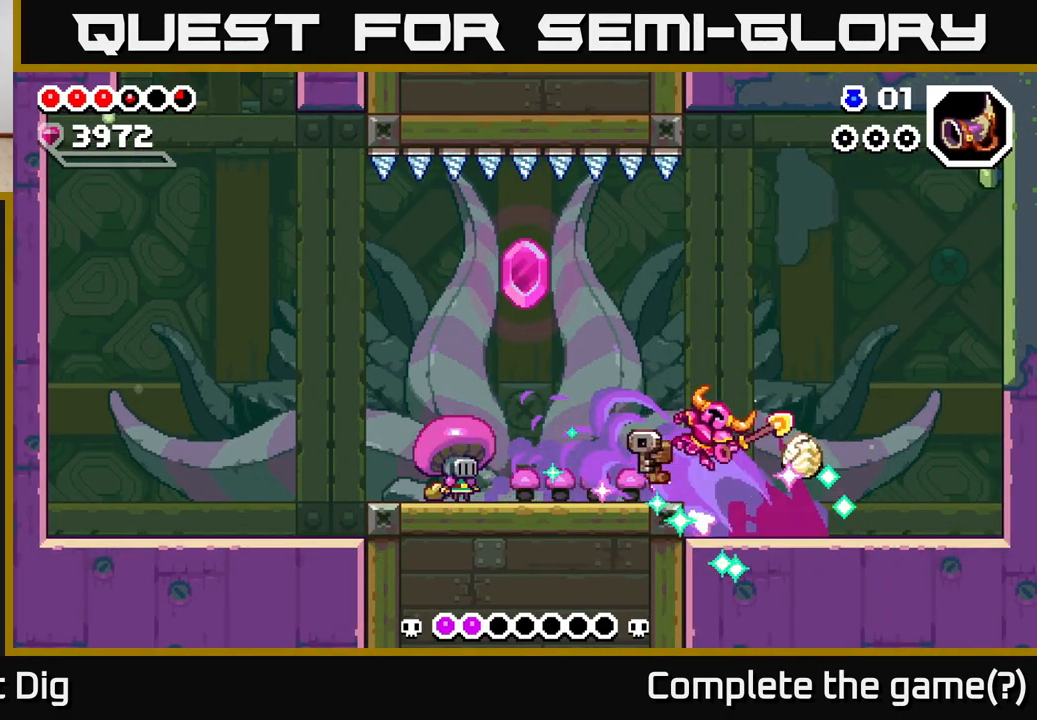
{"buttons": [], "left_stick": "left", "right_stick": "center", "events": [[67, "A", "down"], [200, "A", "up"]]}
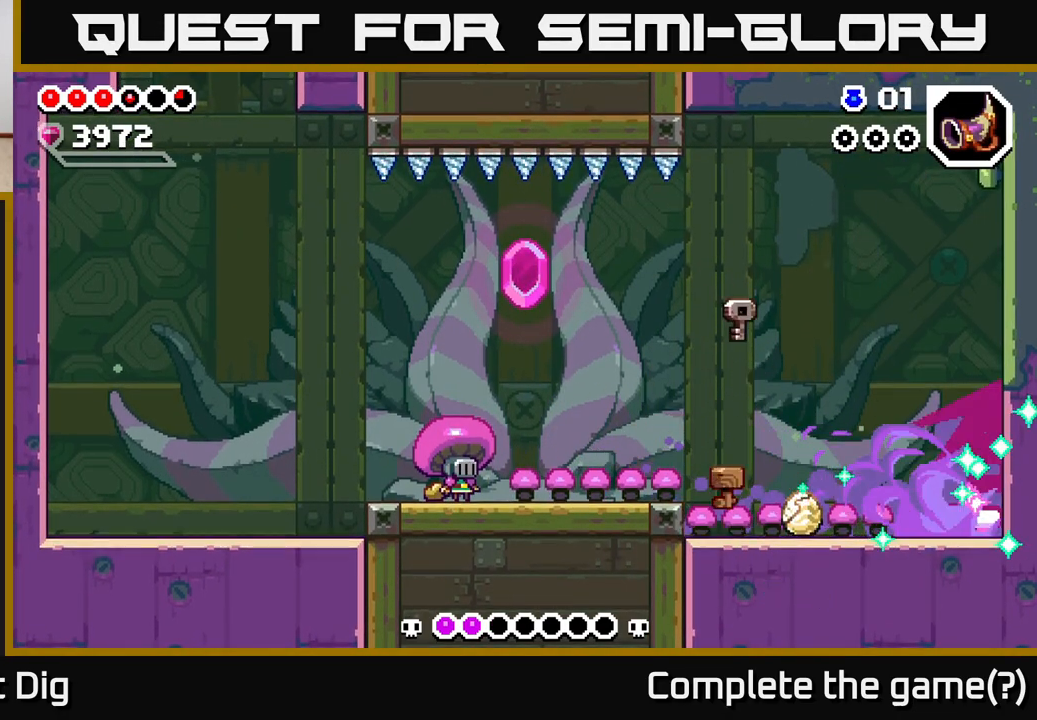
{"buttons": ["Y"], "left_stick": "left", "right_stick": "center", "events": [[483, "Y", "down"]]}